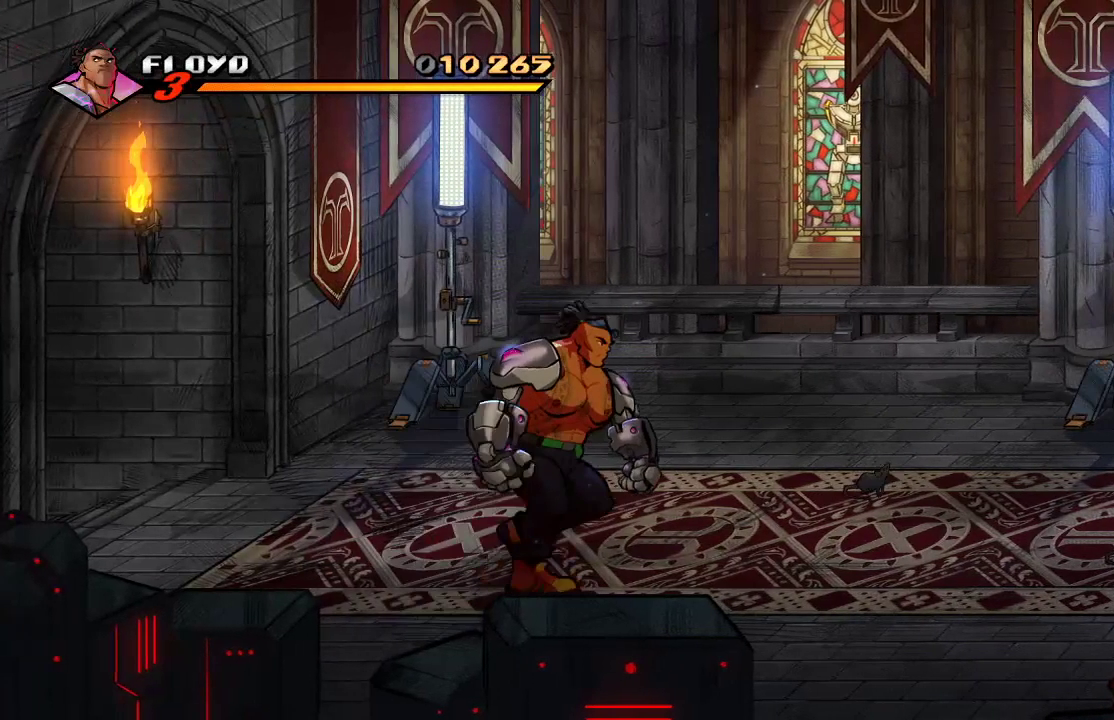
Gameplay with a controller (PlayStation layout); each line is a JSON object with the inputs held at the frame after it (dt_ms = milliseconds from this image to that frame). "events" lists button and stick changes between this image and that frame as [ms after this image, input, new state], when the widget could be followed in between.
{"dt_ms": 500, "buttons": [], "left_stick": "right", "right_stick": "center", "events": []}
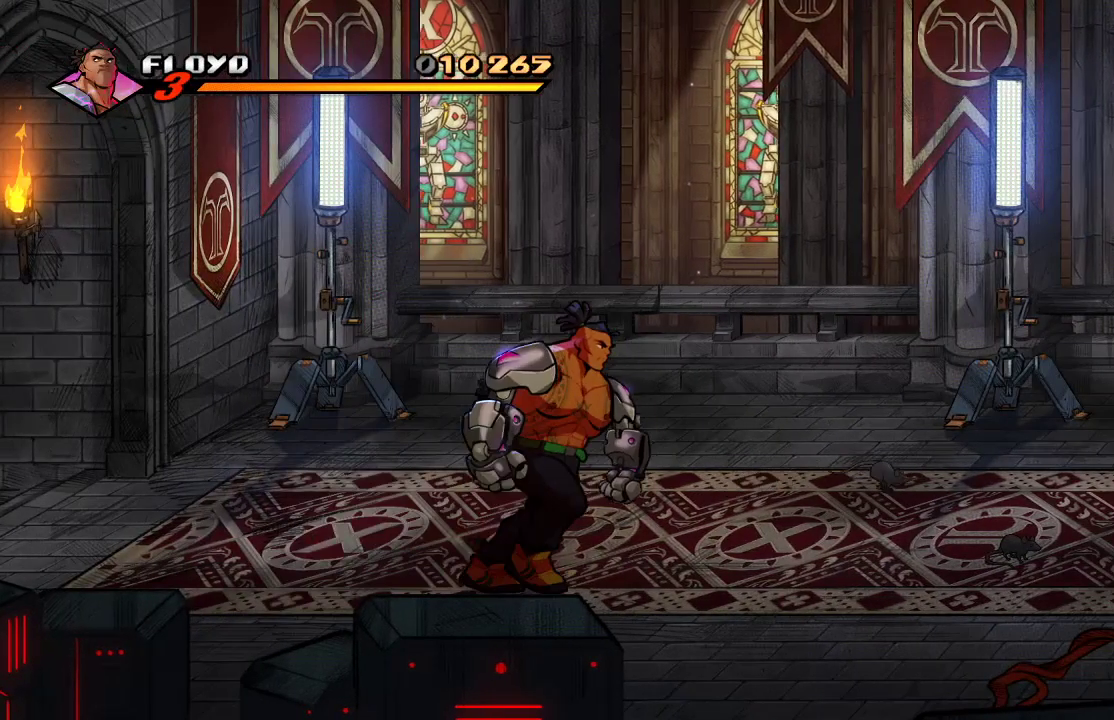
{"dt_ms": 500, "buttons": [], "left_stick": "right", "right_stick": "center", "events": []}
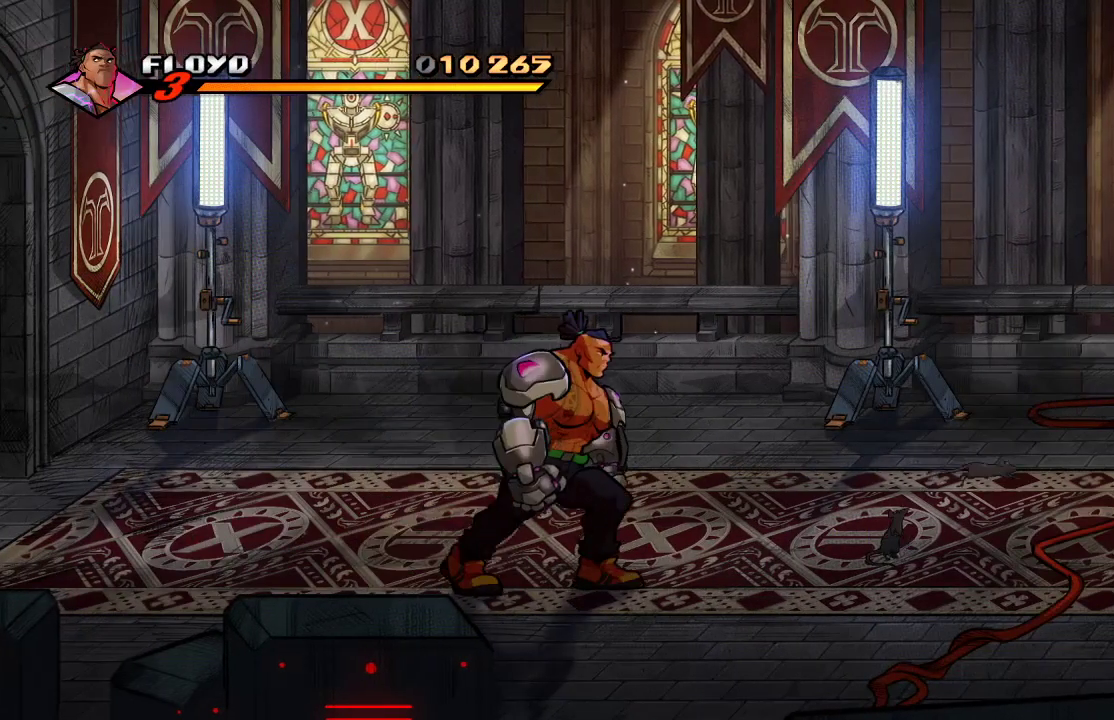
{"dt_ms": 500, "buttons": [], "left_stick": "right", "right_stick": "center", "events": []}
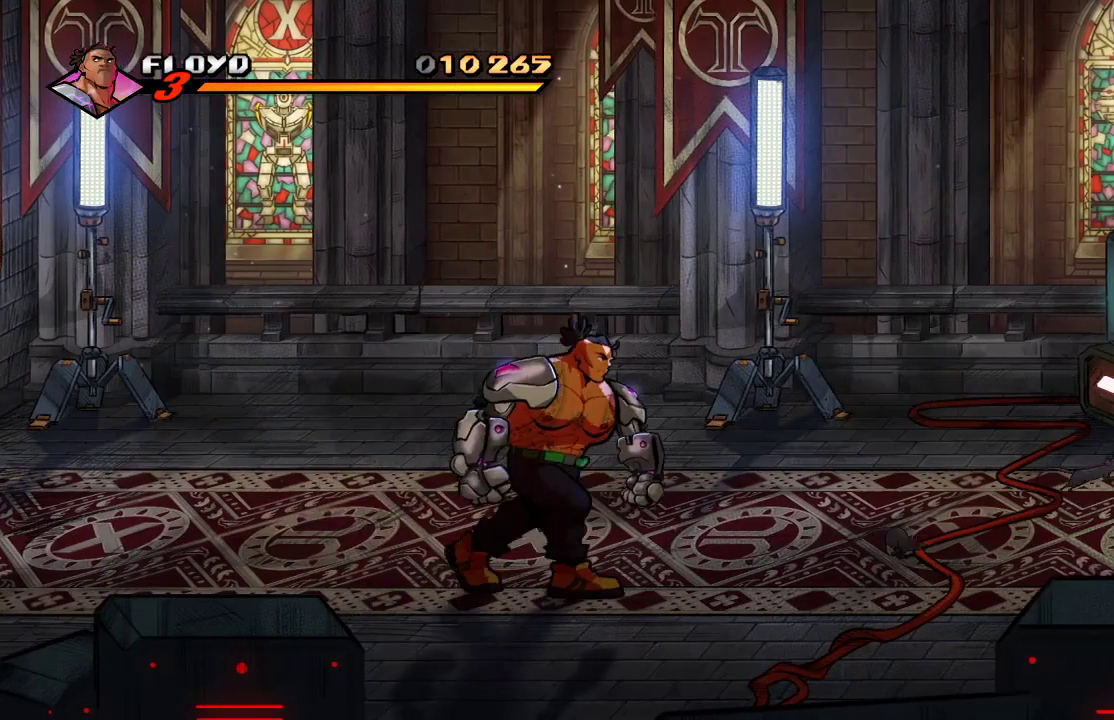
{"dt_ms": 500, "buttons": ["L1"], "left_stick": "right", "right_stick": "center", "events": [[67, "L1", "down"], [133, "L1", "up"], [233, "L1", "down"]]}
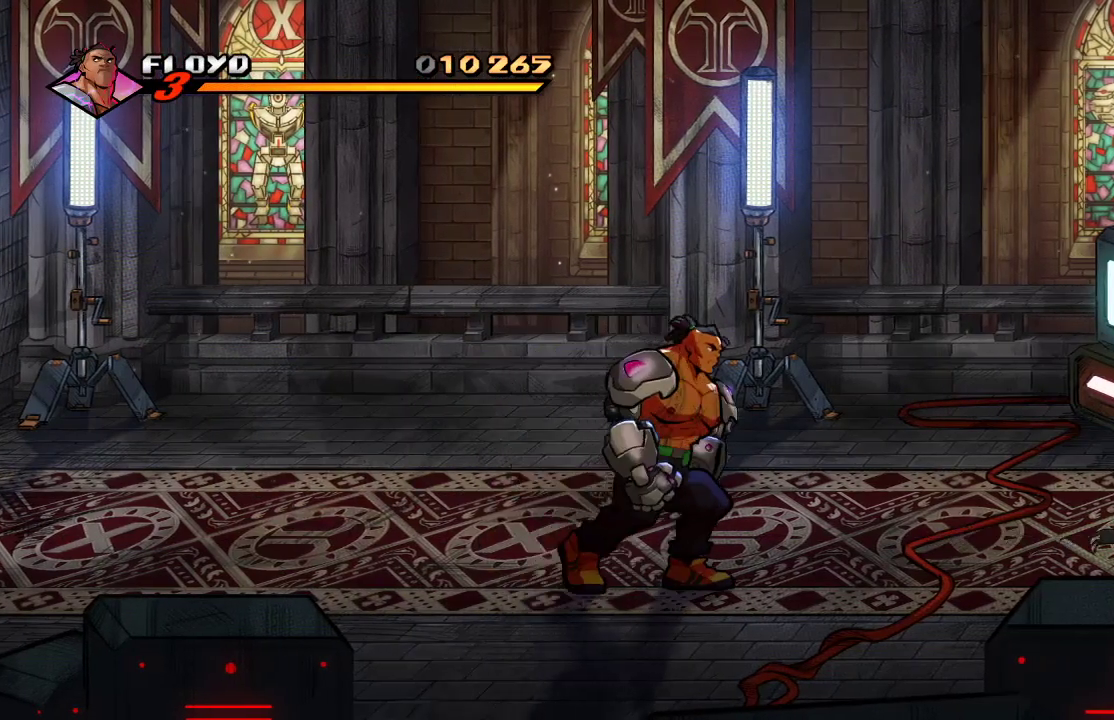
{"dt_ms": 500, "buttons": [], "left_stick": "down-right", "right_stick": "center", "events": [[367, "L1", "up"], [400, "left_stick", "down-right"]]}
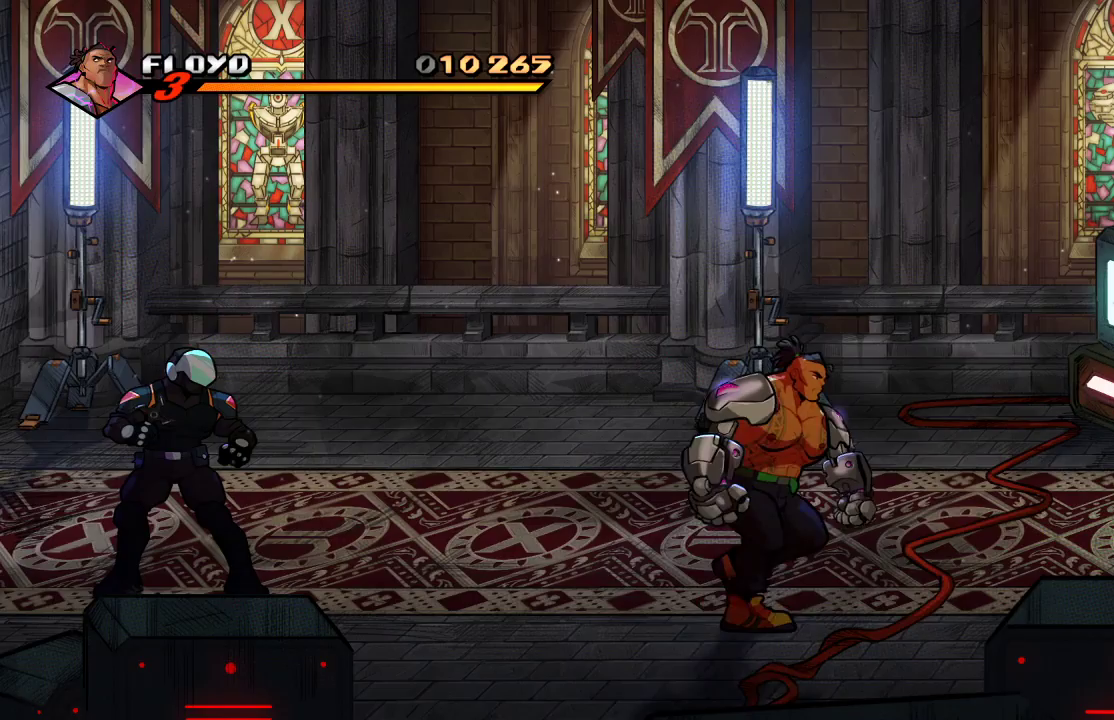
{"dt_ms": 500, "buttons": ["L1"], "left_stick": "right", "right_stick": "center", "events": [[100, "left_stick", "right"], [233, "left_stick", "down-right"], [367, "L1", "down"], [367, "left_stick", "right"]]}
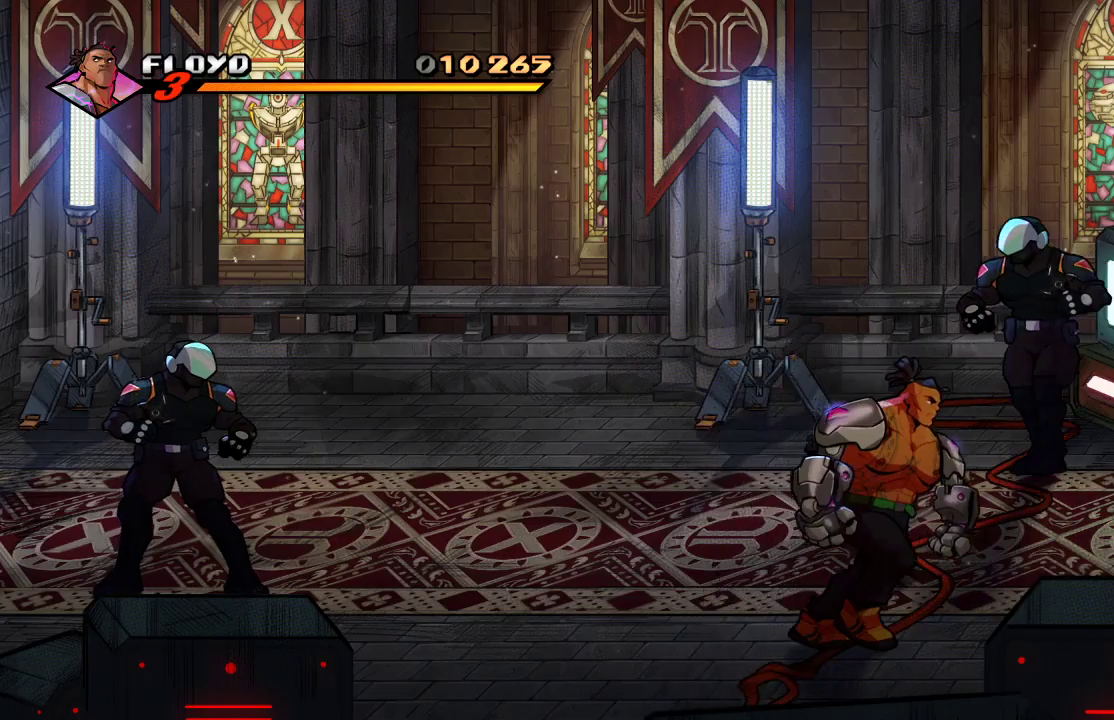
{"dt_ms": 500, "buttons": ["L1"], "left_stick": "left", "right_stick": "center", "events": [[133, "left_stick", "down-right"], [333, "left_stick", "down-left"], [433, "left_stick", "left"]]}
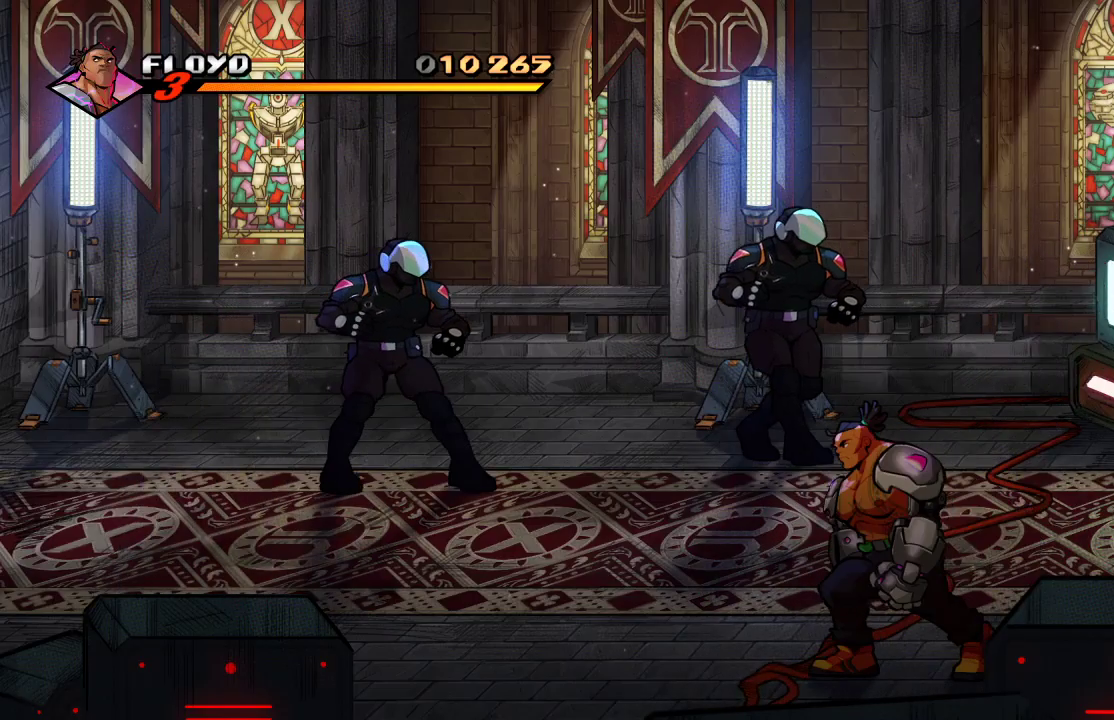
{"dt_ms": 500, "buttons": ["L1"], "left_stick": "left", "right_stick": "center", "events": []}
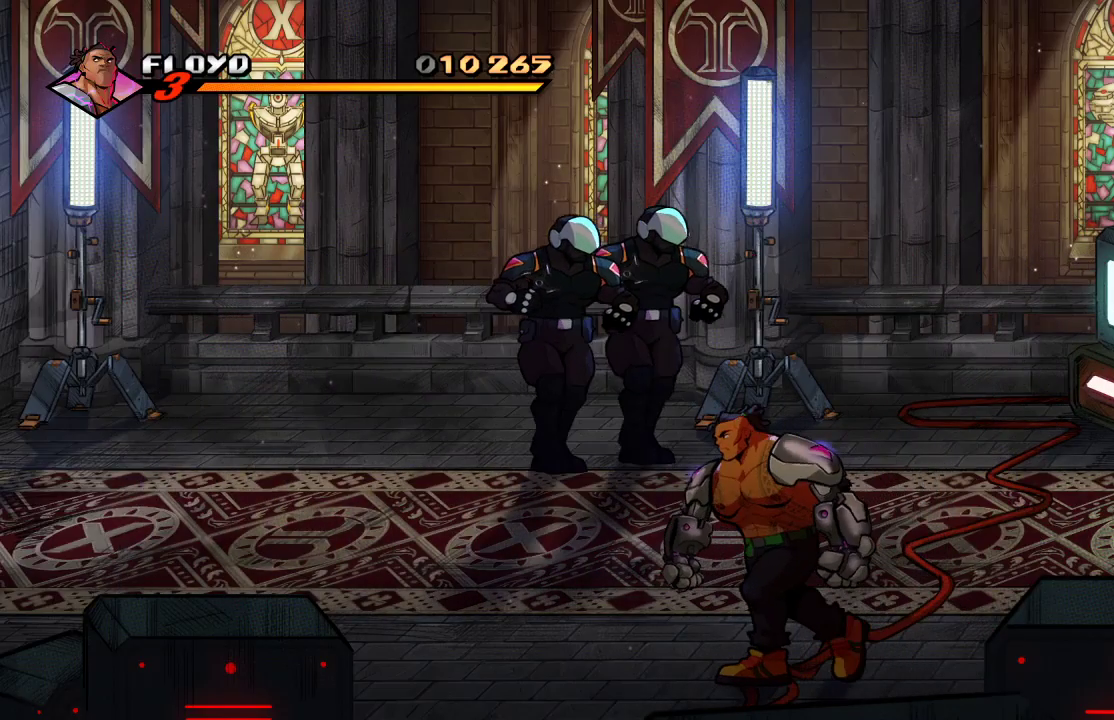
{"dt_ms": 500, "buttons": ["L1"], "left_stick": "up-left", "right_stick": "center", "events": [[367, "left_stick", "up-left"]]}
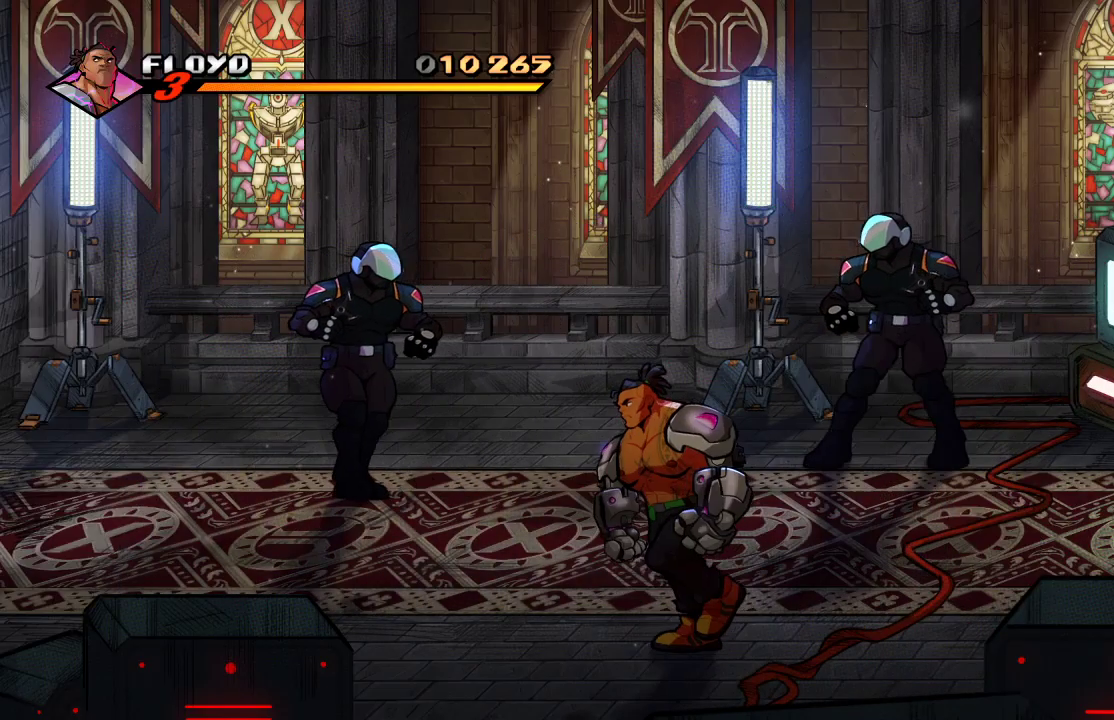
{"dt_ms": 500, "buttons": [], "left_stick": "down-left", "right_stick": "center", "events": [[200, "left_stick", "left"], [400, "L1", "up"], [500, "left_stick", "down-left"]]}
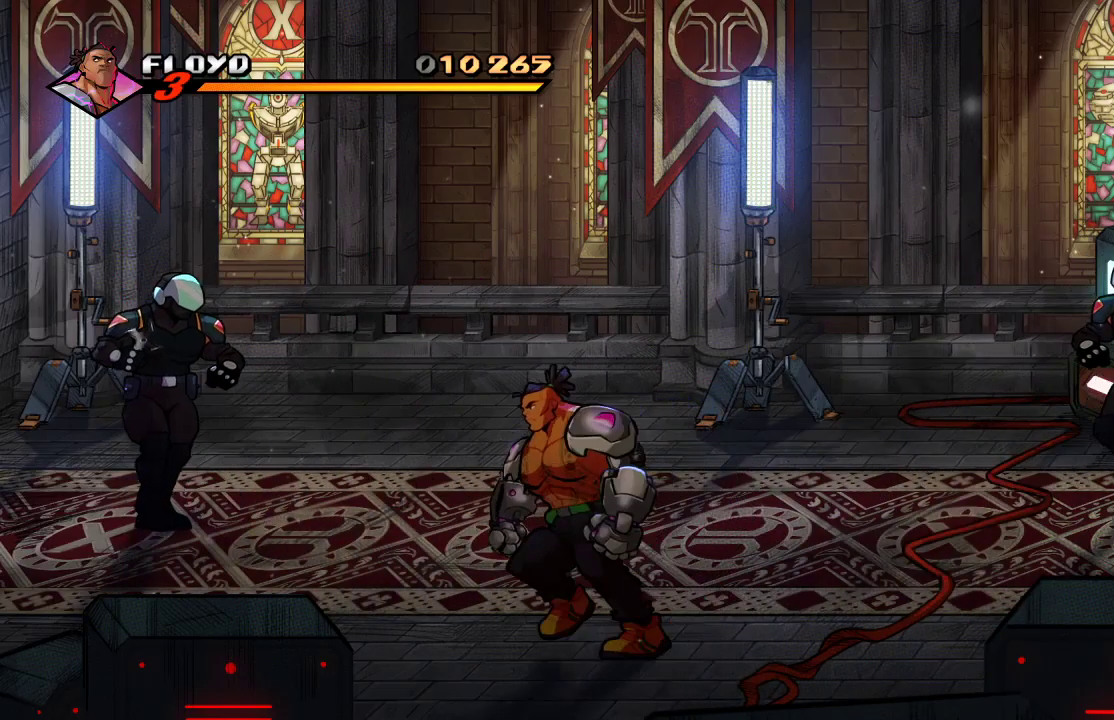
{"dt_ms": 1000, "buttons": ["L1"], "left_stick": "up", "right_stick": "center"}
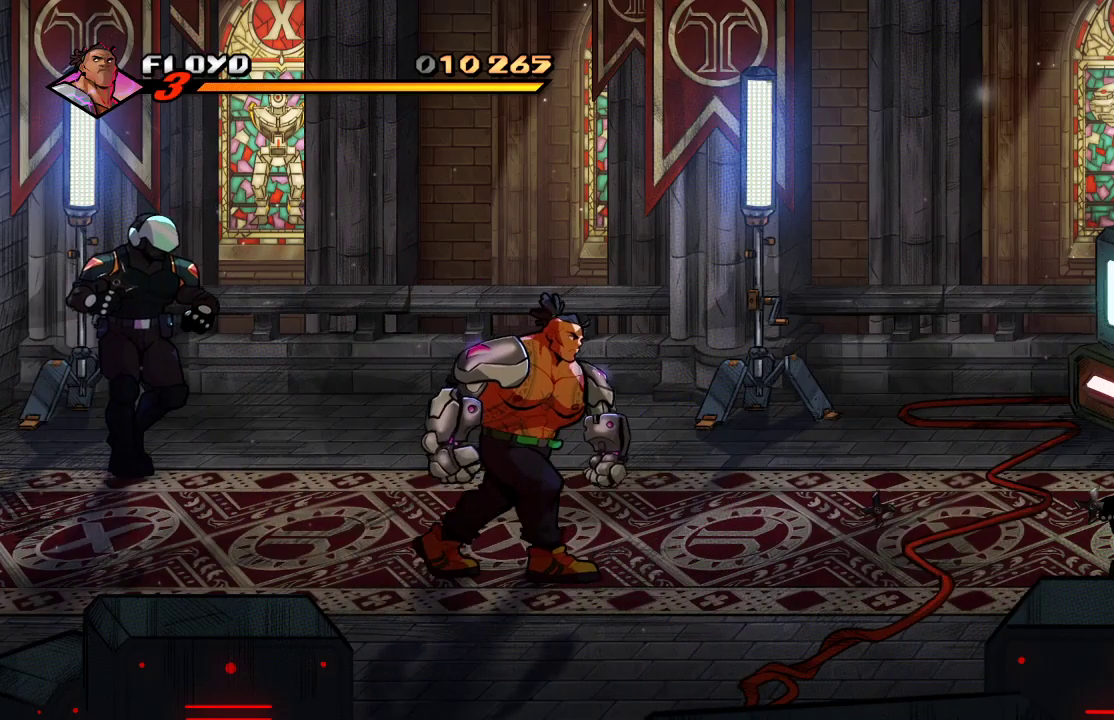
{"dt_ms": 500, "buttons": ["L1"], "left_stick": "up", "right_stick": "center", "events": [[200, "left_stick", "up-right"], [233, "L1", "up"], [367, "L1", "down"], [467, "left_stick", "up"]]}
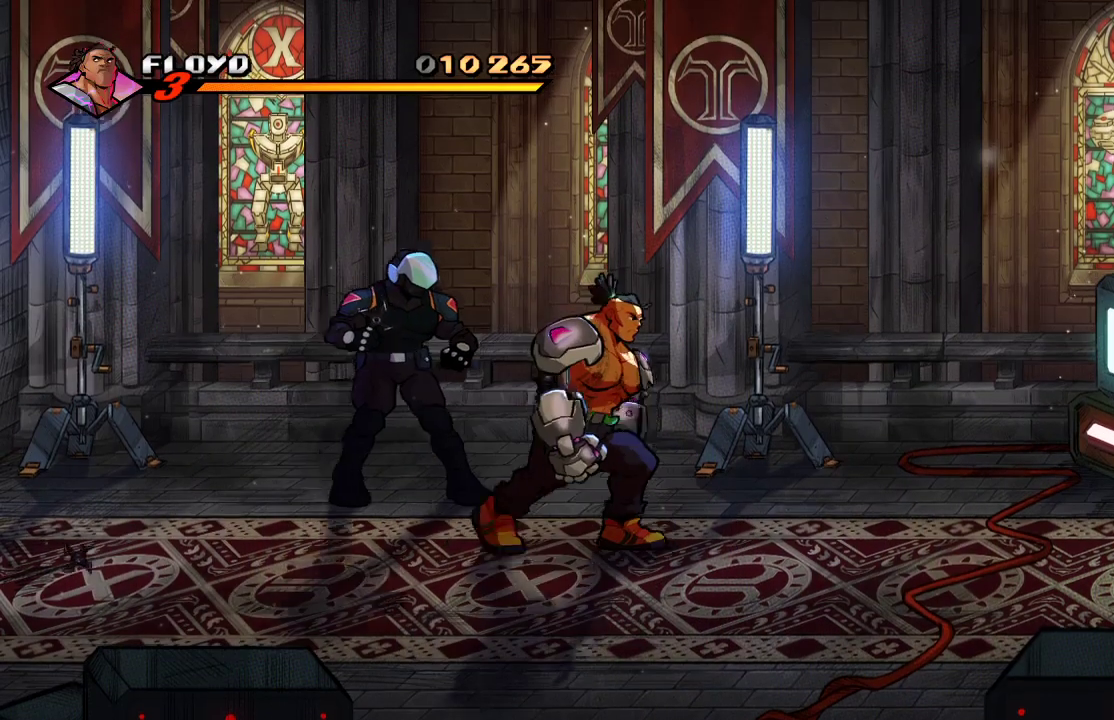
{"dt_ms": 500, "buttons": [], "left_stick": "center", "right_stick": "center", "events": [[33, "left_stick", "up-left"], [67, "L1", "up"], [133, "SQUARE", "down"], [167, "left_stick", "center"], [233, "SQUARE", "up"], [300, "SQUARE", "down"], [333, "SQUARE", "up"], [367, "SQUARE", "down"], [500, "SQUARE", "up"]]}
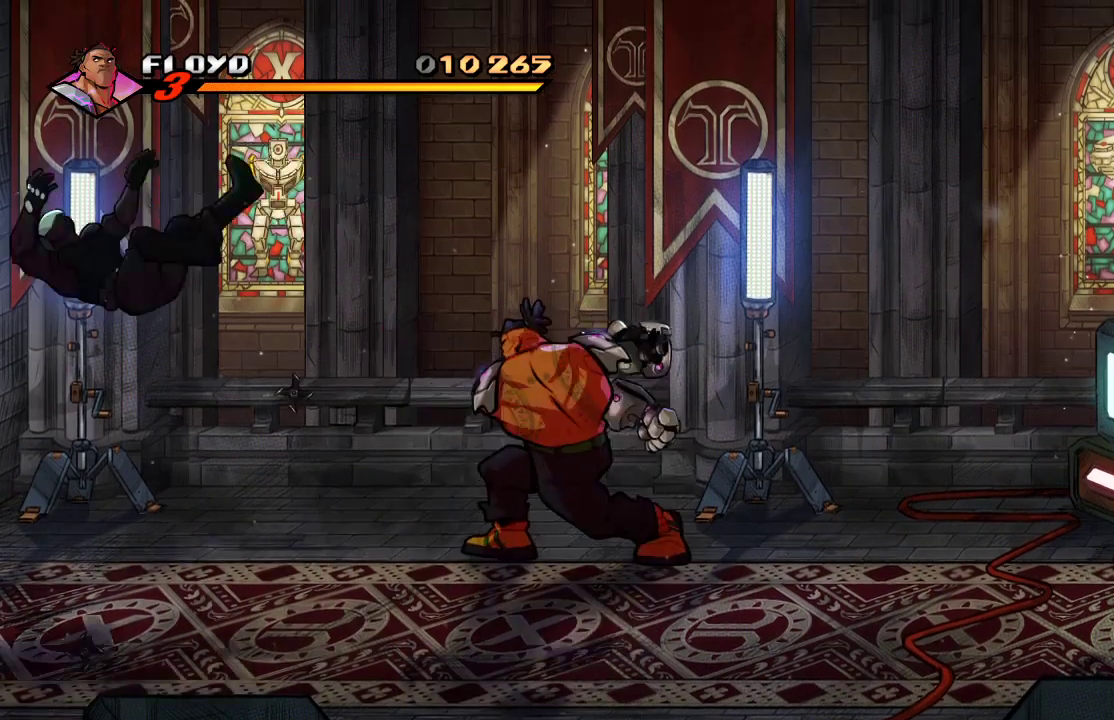
{"dt_ms": 500, "buttons": [], "left_stick": "down", "right_stick": "center", "events": [[33, "left_stick", "down-right"], [200, "left_stick", "down"]]}
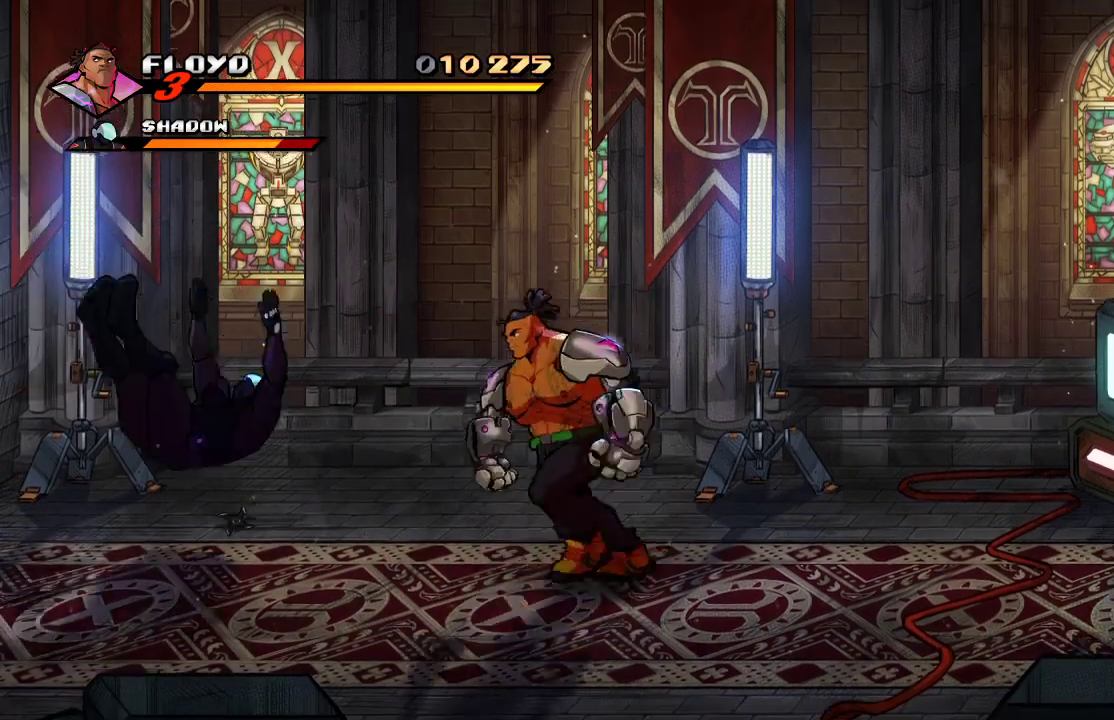
{"dt_ms": 500, "buttons": [], "left_stick": "left", "right_stick": "center", "events": [[167, "L1", "down"], [200, "left_stick", "down-left"], [267, "L1", "up"], [300, "left_stick", "left"]]}
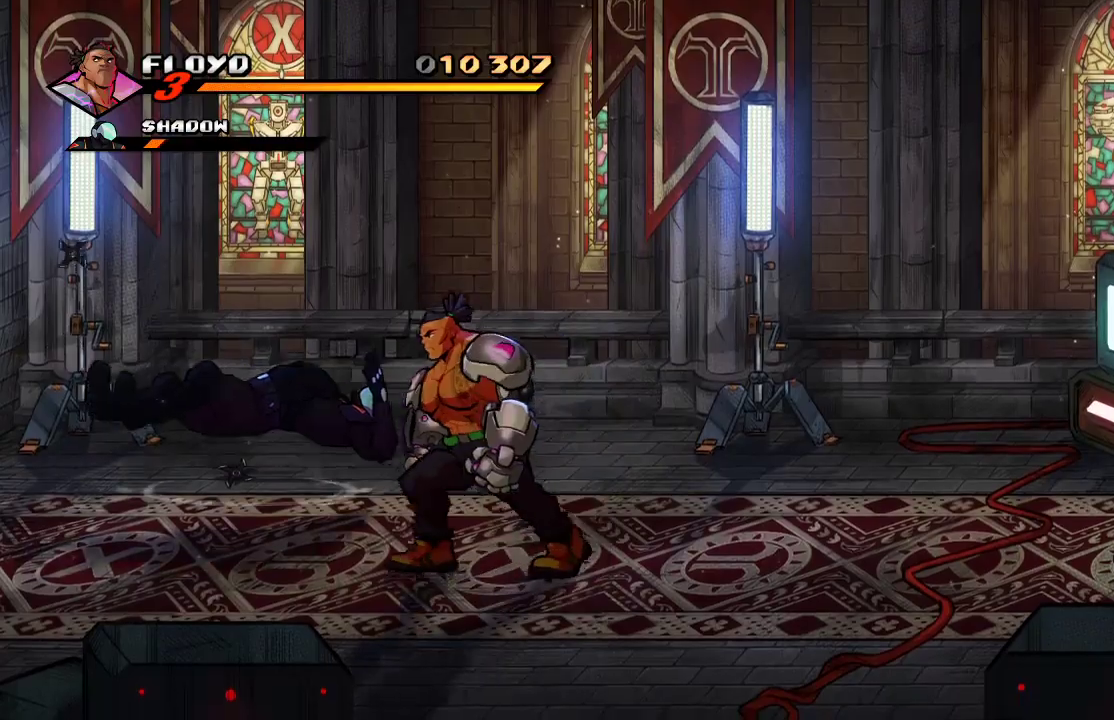
{"dt_ms": 500, "buttons": [], "left_stick": "left", "right_stick": "center", "events": [[67, "L1", "down"], [133, "L1", "up"]]}
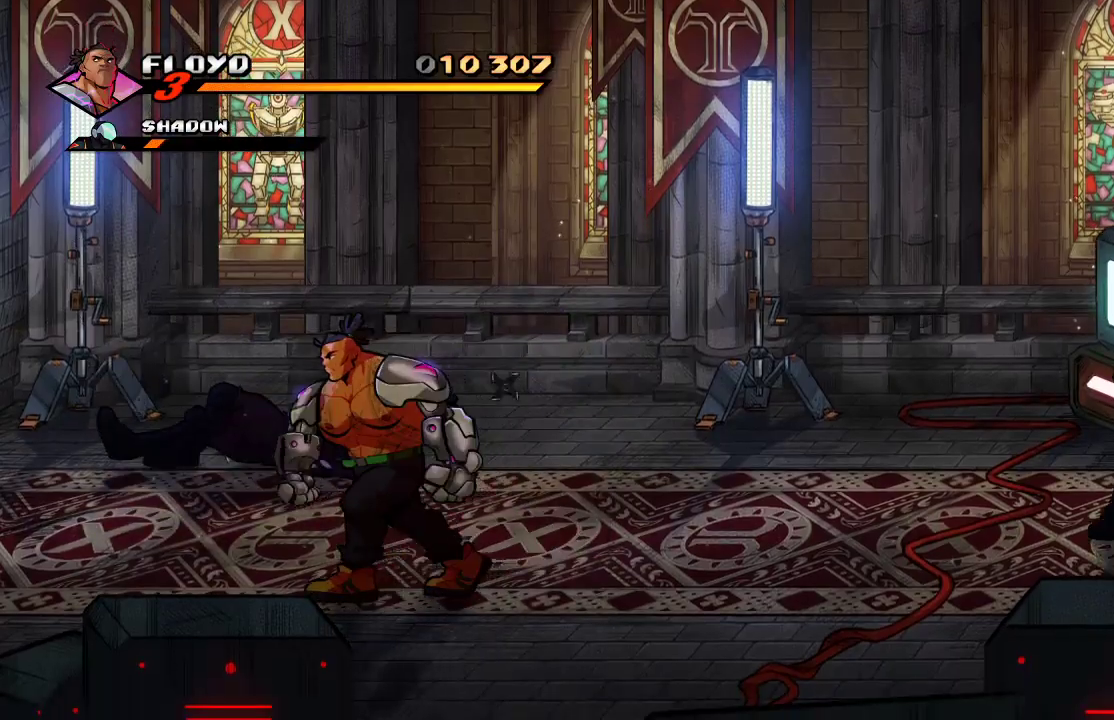
{"dt_ms": 500, "buttons": ["L1"], "left_stick": "up-left", "right_stick": "center", "events": [[167, "left_stick", "up-left"], [267, "L1", "down"]]}
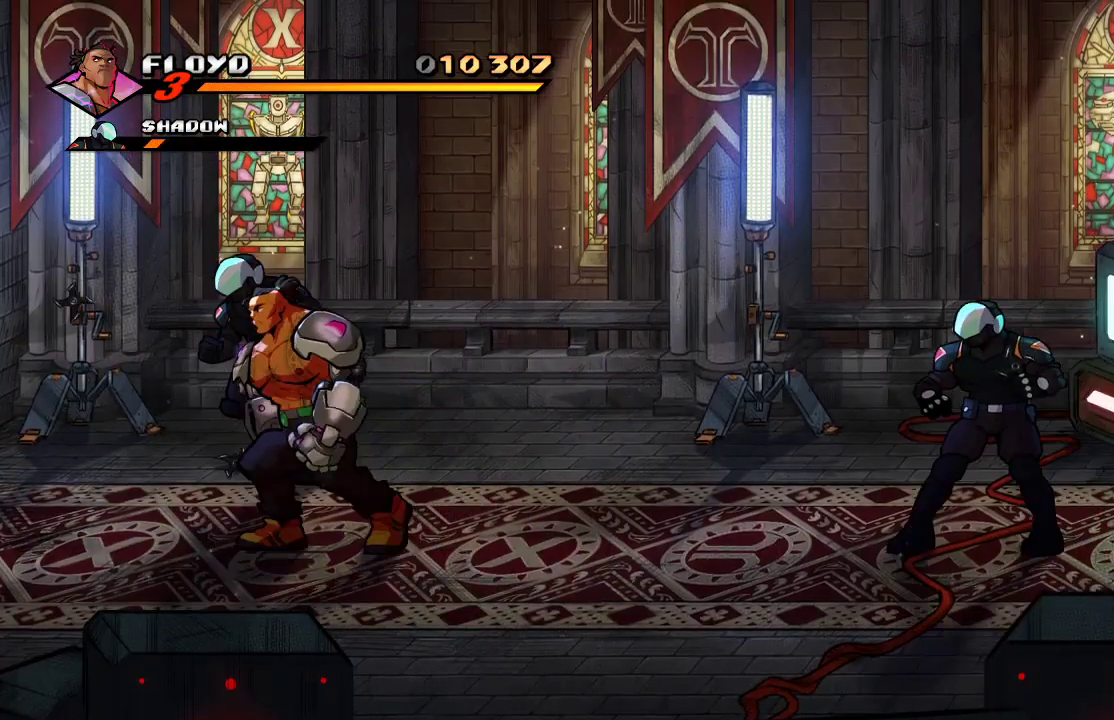
{"dt_ms": 500, "buttons": [], "left_stick": "left", "right_stick": "center", "events": [[67, "left_stick", "up"], [433, "L1", "up"], [467, "left_stick", "left"]]}
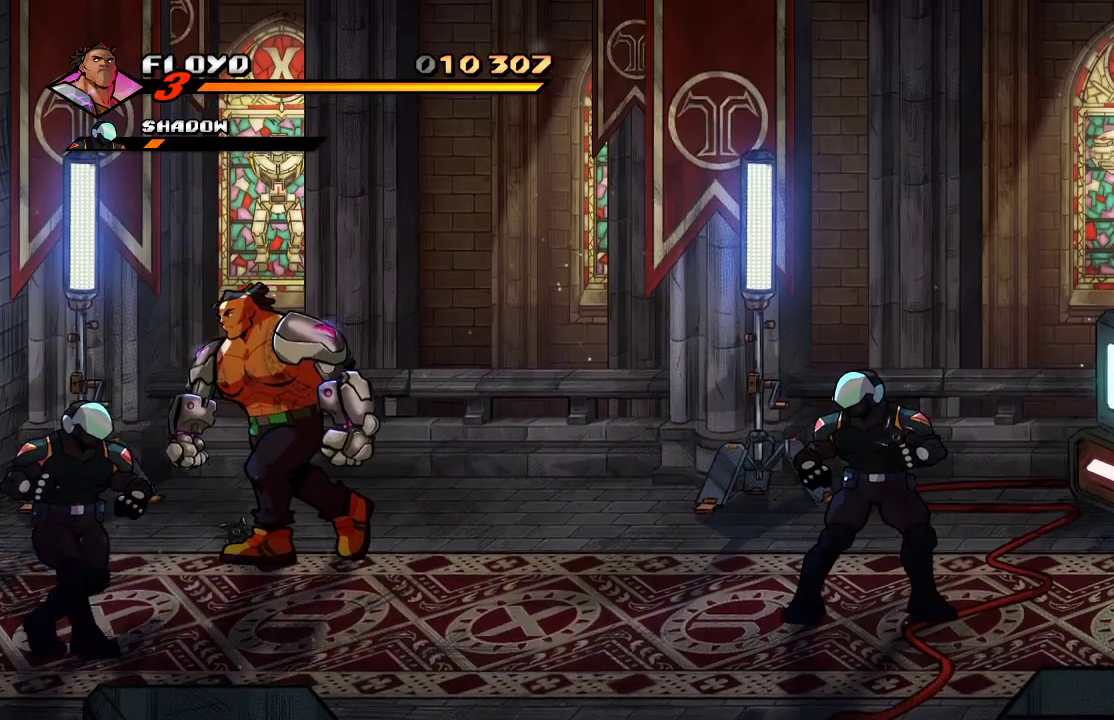
{"dt_ms": 500, "buttons": [], "left_stick": "down-left", "right_stick": "center", "events": [[100, "SQUARE", "down"], [133, "SQUARE", "up"], [133, "left_stick", "down-left"]]}
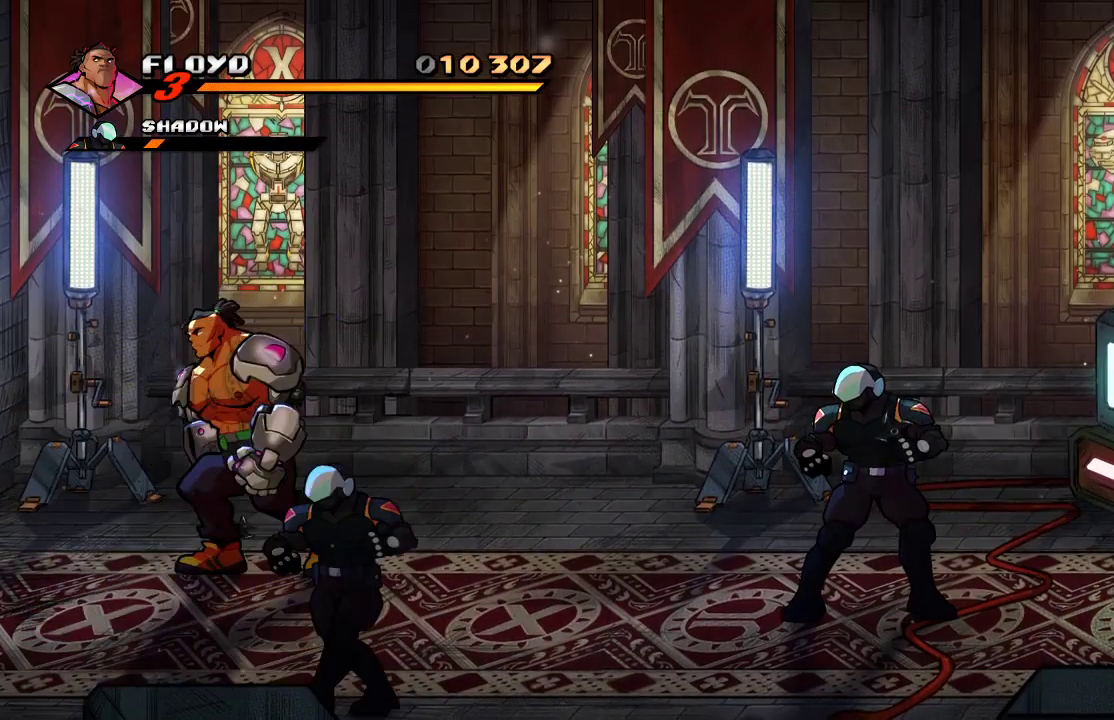
{"dt_ms": 500, "buttons": ["SQUARE", "L1"], "left_stick": "right", "right_stick": "center", "events": [[67, "L1", "down"], [67, "left_stick", "down"], [233, "left_stick", "down-right"], [467, "SQUARE", "down"], [467, "left_stick", "right"]]}
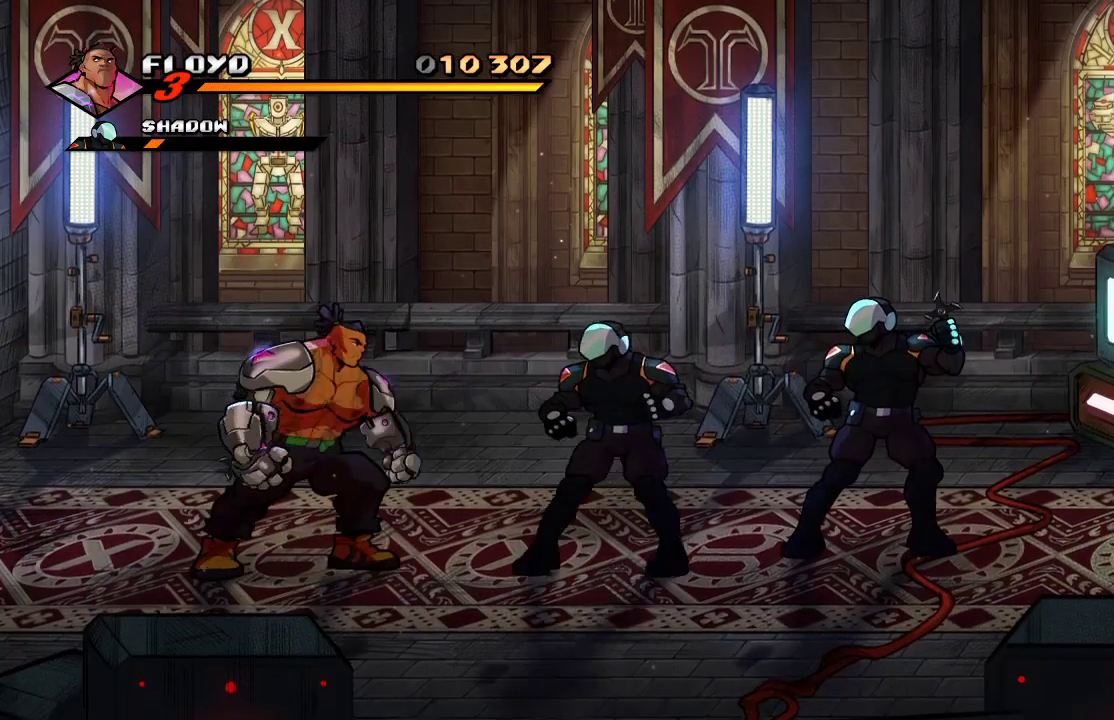
{"dt_ms": 500, "buttons": ["L1"], "left_stick": "down", "right_stick": "center", "events": [[67, "SQUARE", "up"], [133, "SQUARE", "down"], [200, "SQUARE", "up"], [233, "left_stick", "down-right"], [500, "left_stick", "down"]]}
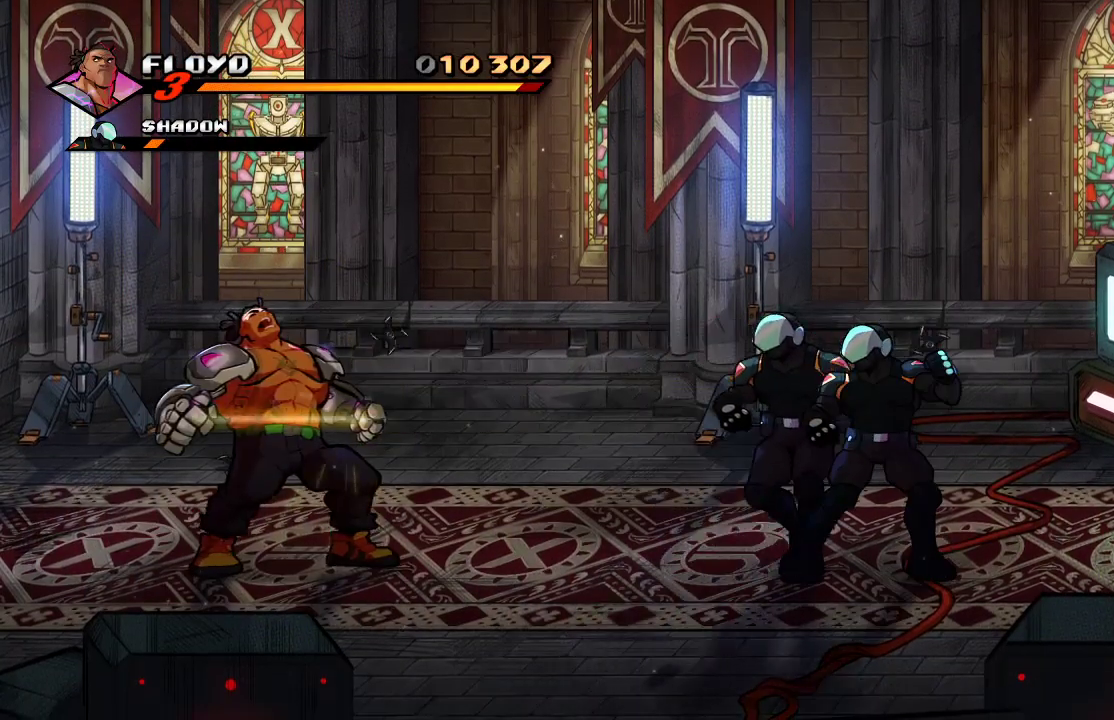
{"dt_ms": 500, "buttons": ["L1"], "left_stick": "down", "right_stick": "center", "events": []}
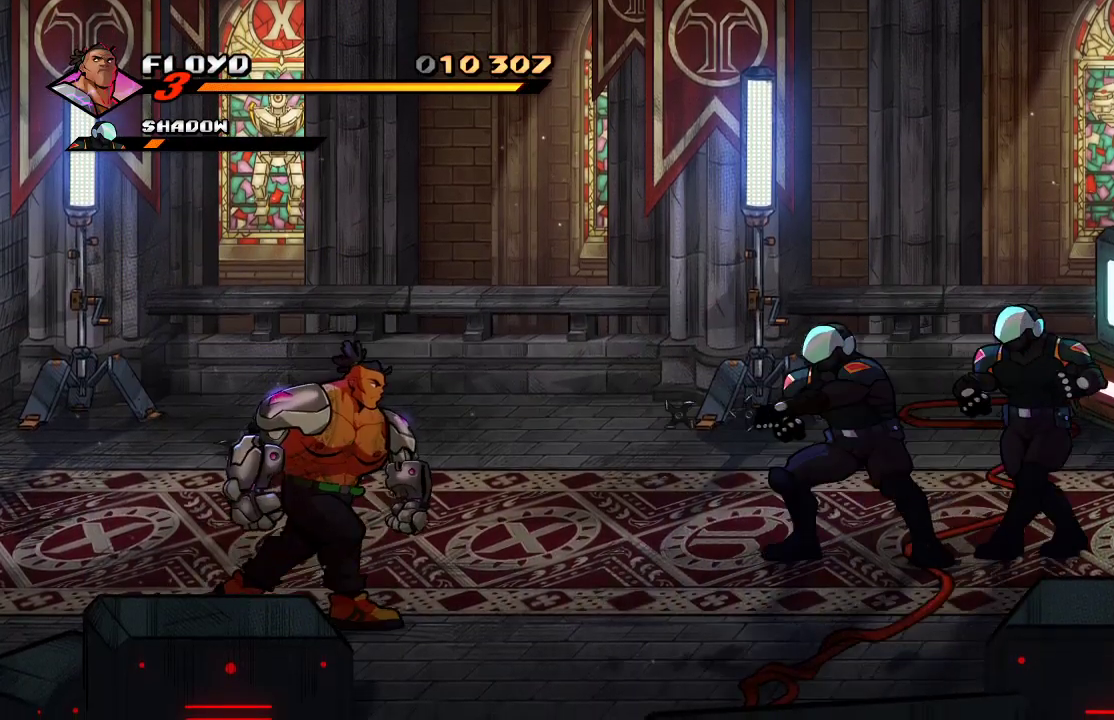
{"dt_ms": 1000, "buttons": ["L1"], "left_stick": "center", "right_stick": "center"}
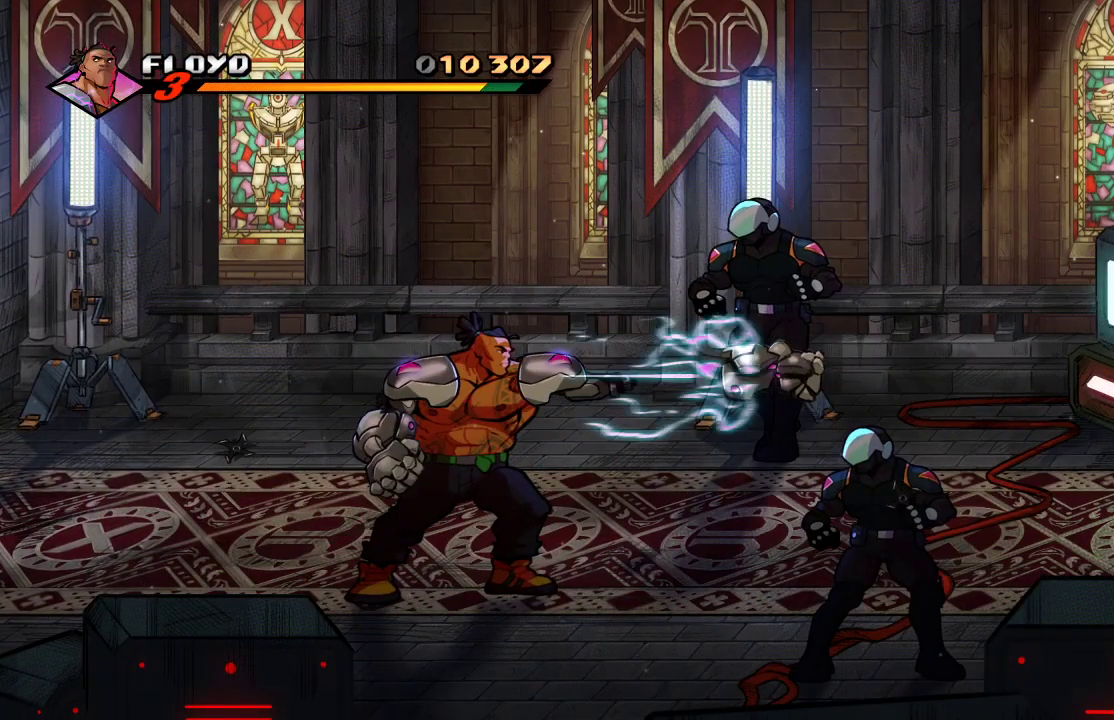
{"dt_ms": 500, "buttons": ["L1"], "left_stick": "right", "right_stick": "center", "events": [[200, "left_stick", "right"]]}
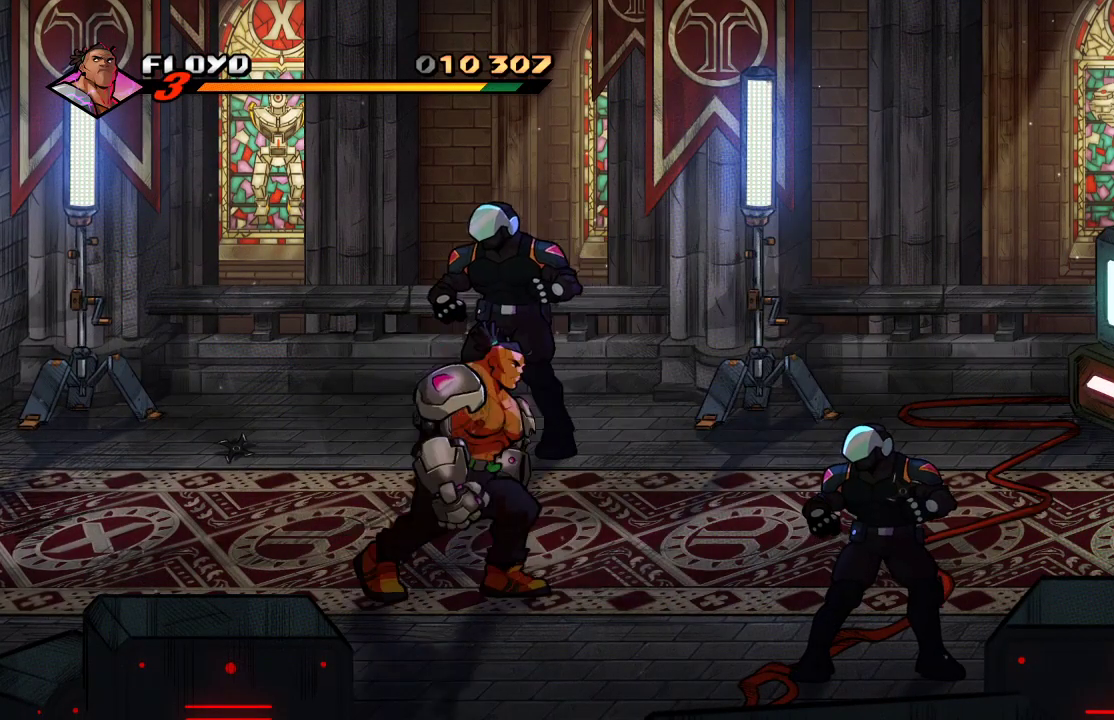
{"dt_ms": 500, "buttons": ["L1"], "left_stick": "up-left", "right_stick": "center", "events": [[67, "left_stick", "up"], [167, "left_stick", "up-left"], [400, "L1", "up"], [467, "L1", "down"]]}
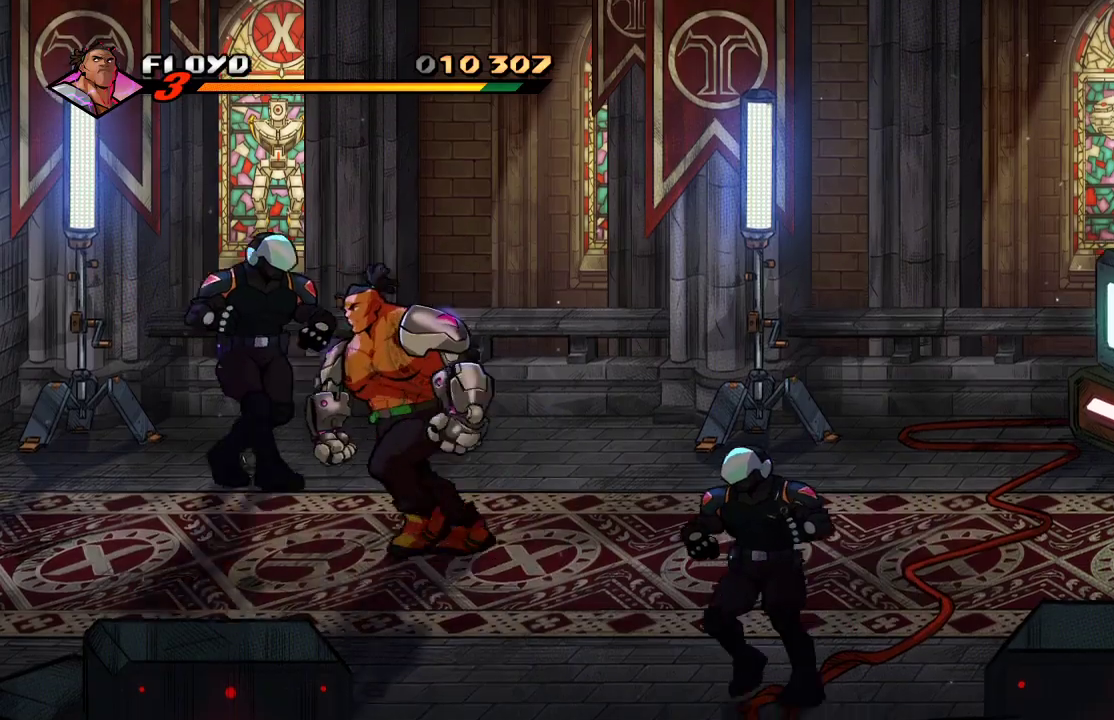
{"dt_ms": 1000, "buttons": ["L1"], "left_stick": "left", "right_stick": "center"}
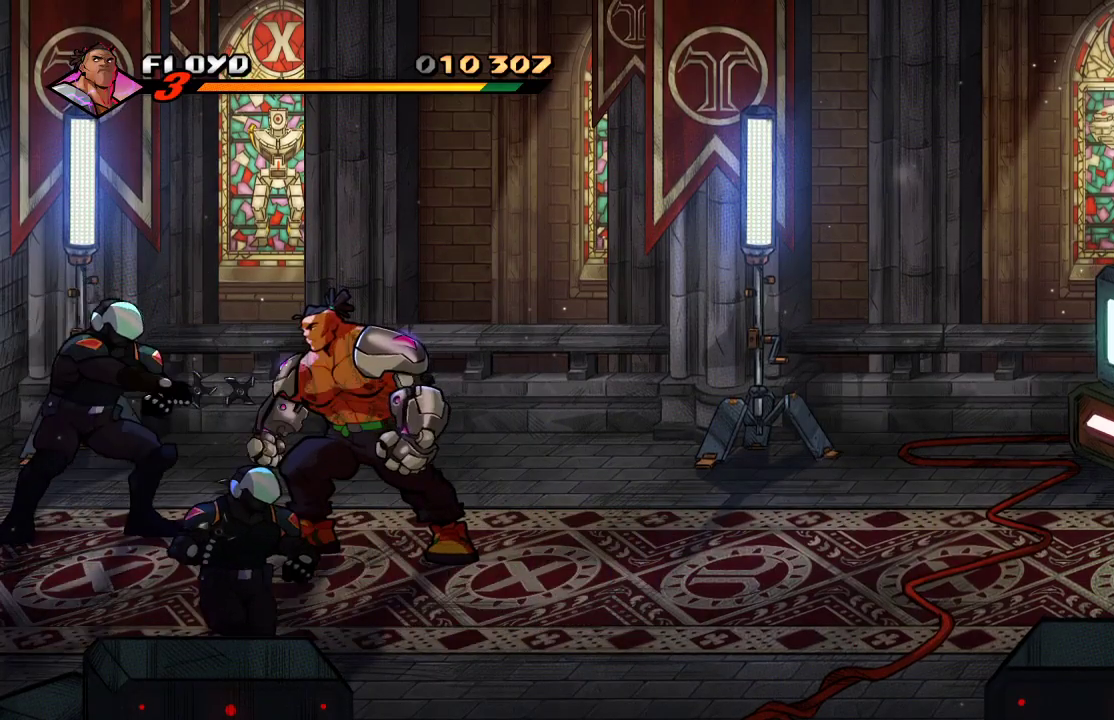
{"dt_ms": 500, "buttons": ["L1"], "left_stick": "left", "right_stick": "center", "events": []}
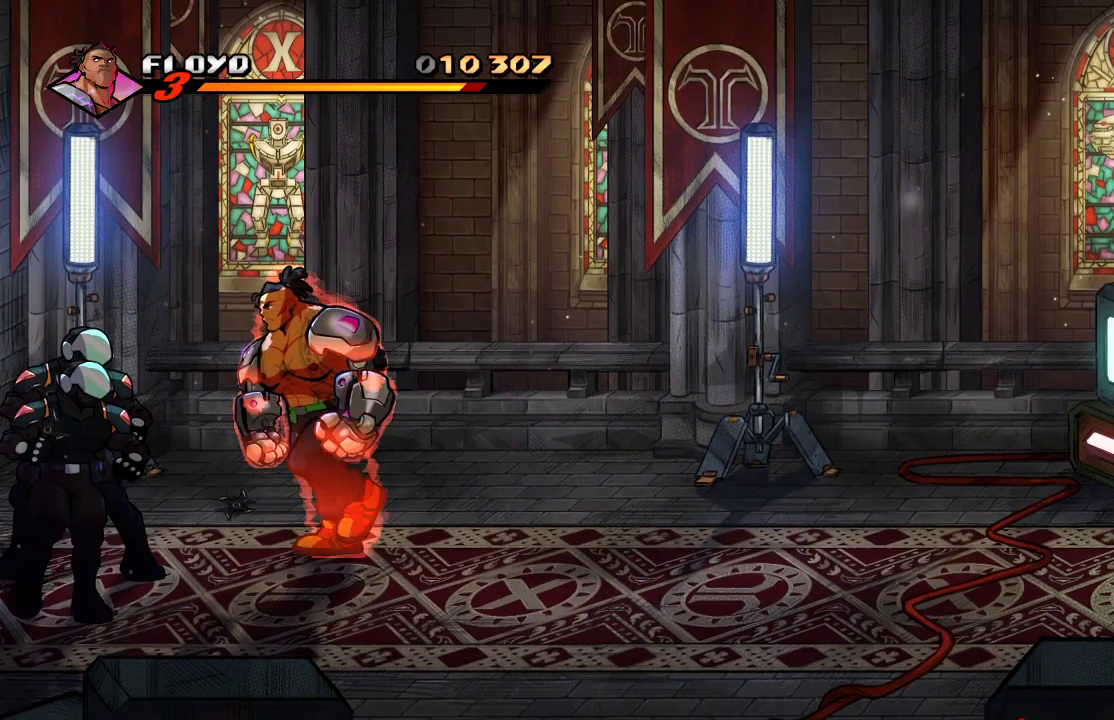
{"dt_ms": 500, "buttons": ["SQUARE", "L1"], "left_stick": "center", "right_stick": "center", "events": [[167, "SQUARE", "down"], [233, "SQUARE", "up"], [300, "SQUARE", "down"], [333, "left_stick", "center"], [367, "SQUARE", "up"], [400, "SQUARE", "down"], [467, "SQUARE", "up"], [500, "SQUARE", "down"]]}
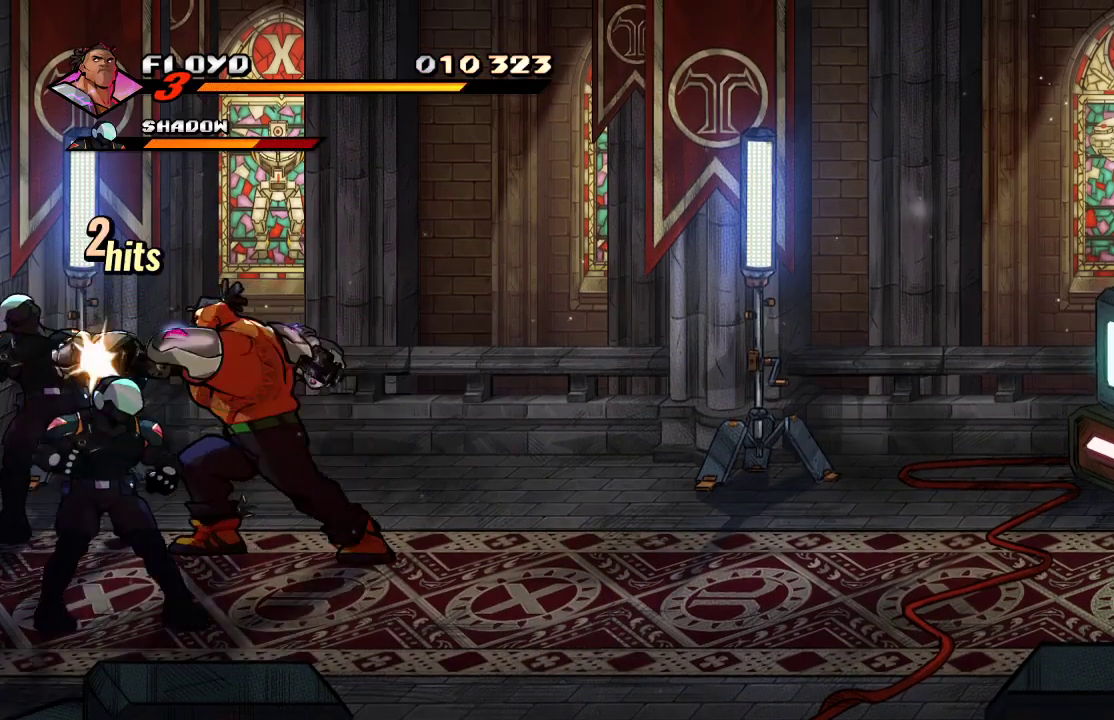
{"dt_ms": 500, "buttons": ["L1"], "left_stick": "left", "right_stick": "center", "events": [[167, "SQUARE", "up"], [233, "SQUARE", "down"], [333, "SQUARE", "up"], [467, "left_stick", "left"]]}
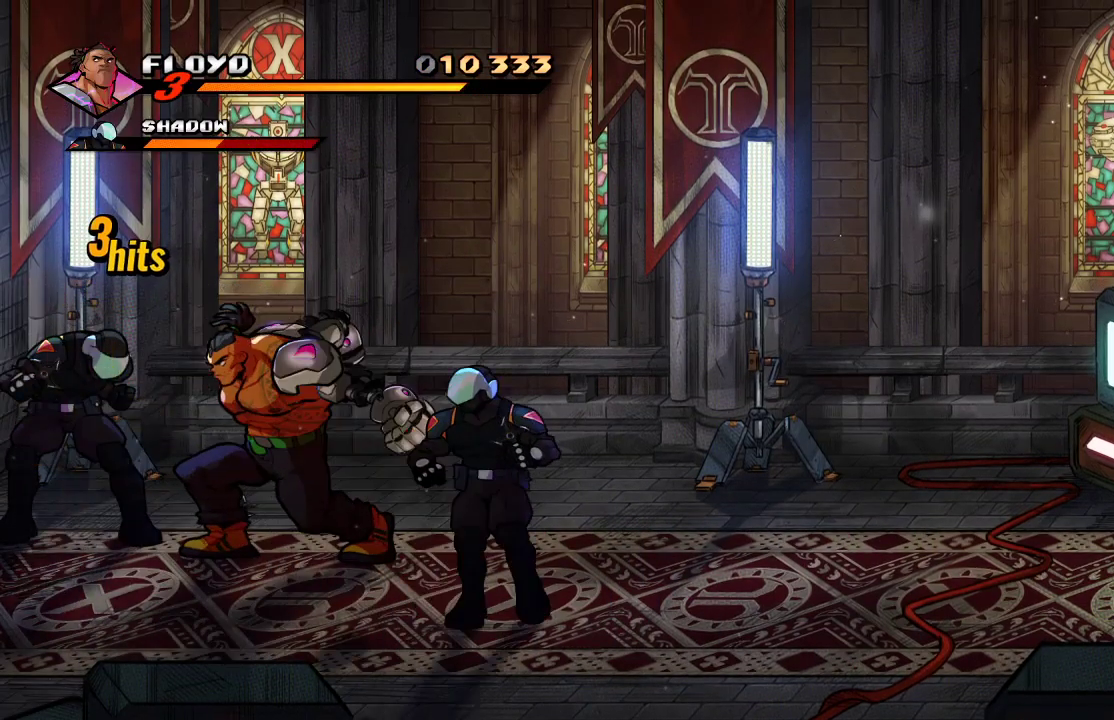
{"dt_ms": 500, "buttons": ["SQUARE", "L1"], "left_stick": "center", "right_stick": "center", "events": [[133, "SQUARE", "down"], [233, "SQUARE", "up"], [267, "left_stick", "center"], [300, "SQUARE", "down"], [333, "SQUARE", "up"], [400, "SQUARE", "down"]]}